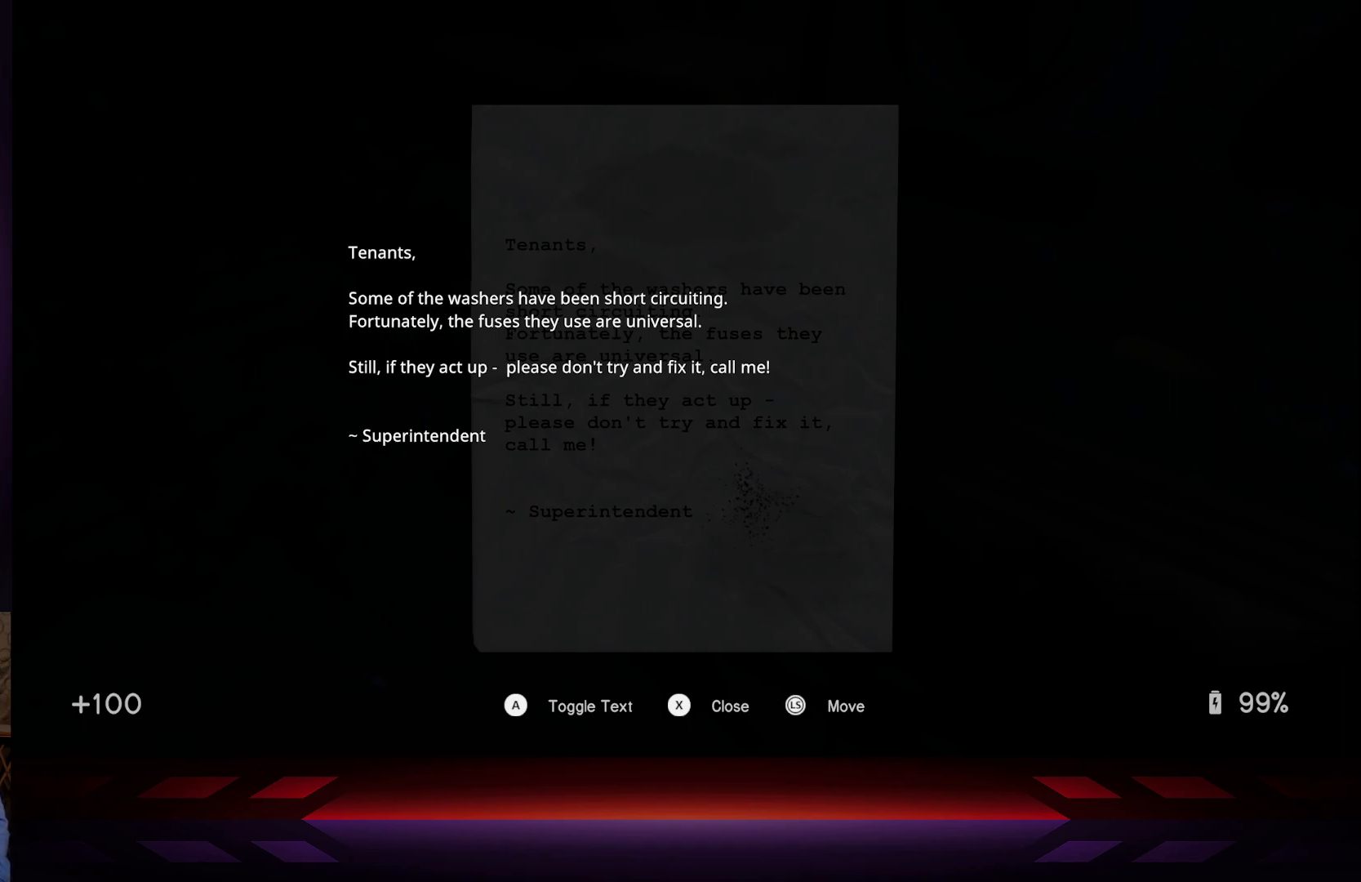
Gameplay with a controller (Xbox layout); each line is a JSON object with the inputs held at the frame after it. "events" lists button and stick changes between this image and that frame as [ms after this image, input, new state], when the widget could be followed in between.
{"buttons": ["B"], "left_stick": "center", "right_stick": "center", "events": [[450, "B", "down"]]}
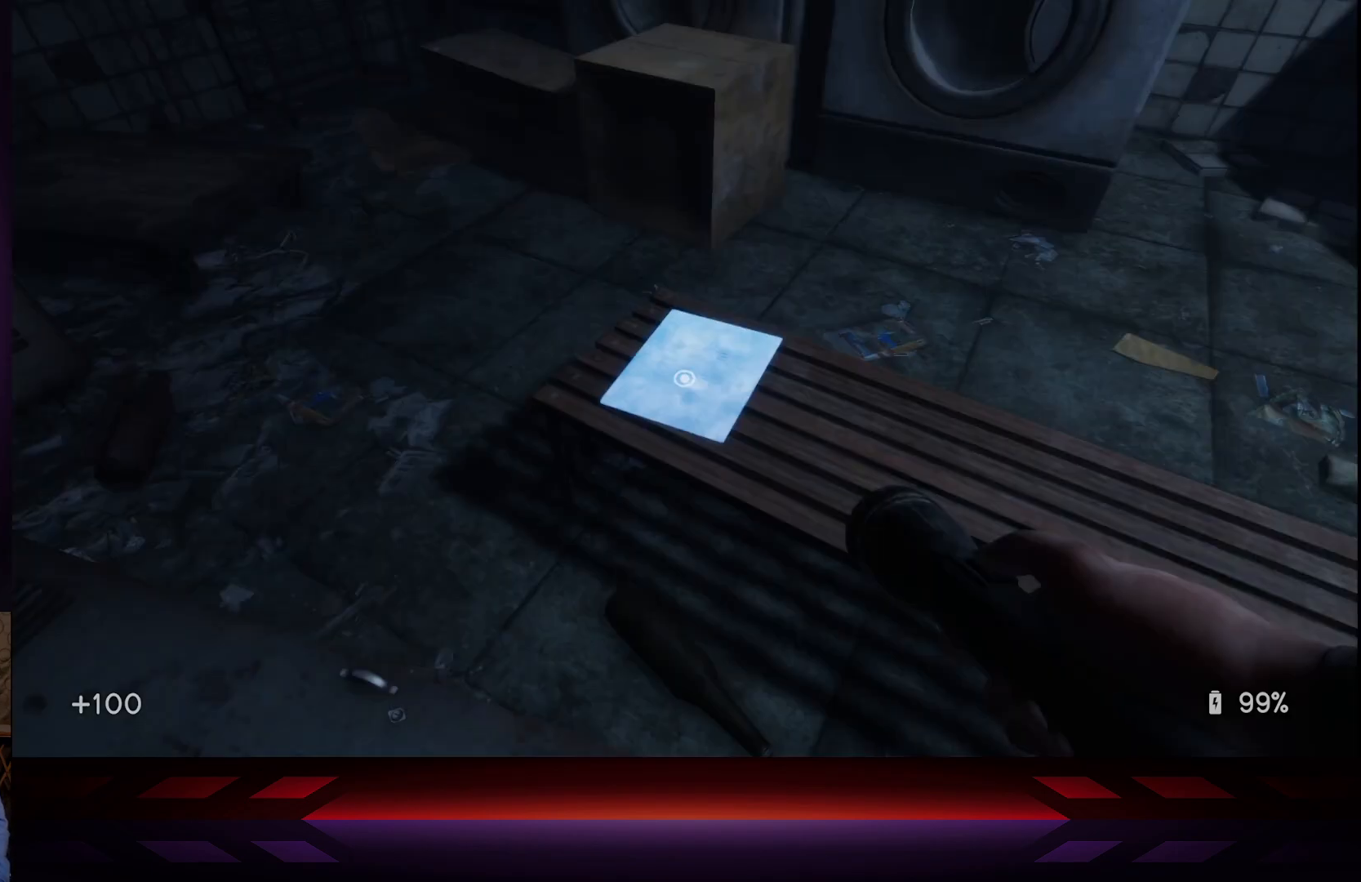
{"buttons": [], "left_stick": "center", "right_stick": "center", "events": [[100, "B", "up"]]}
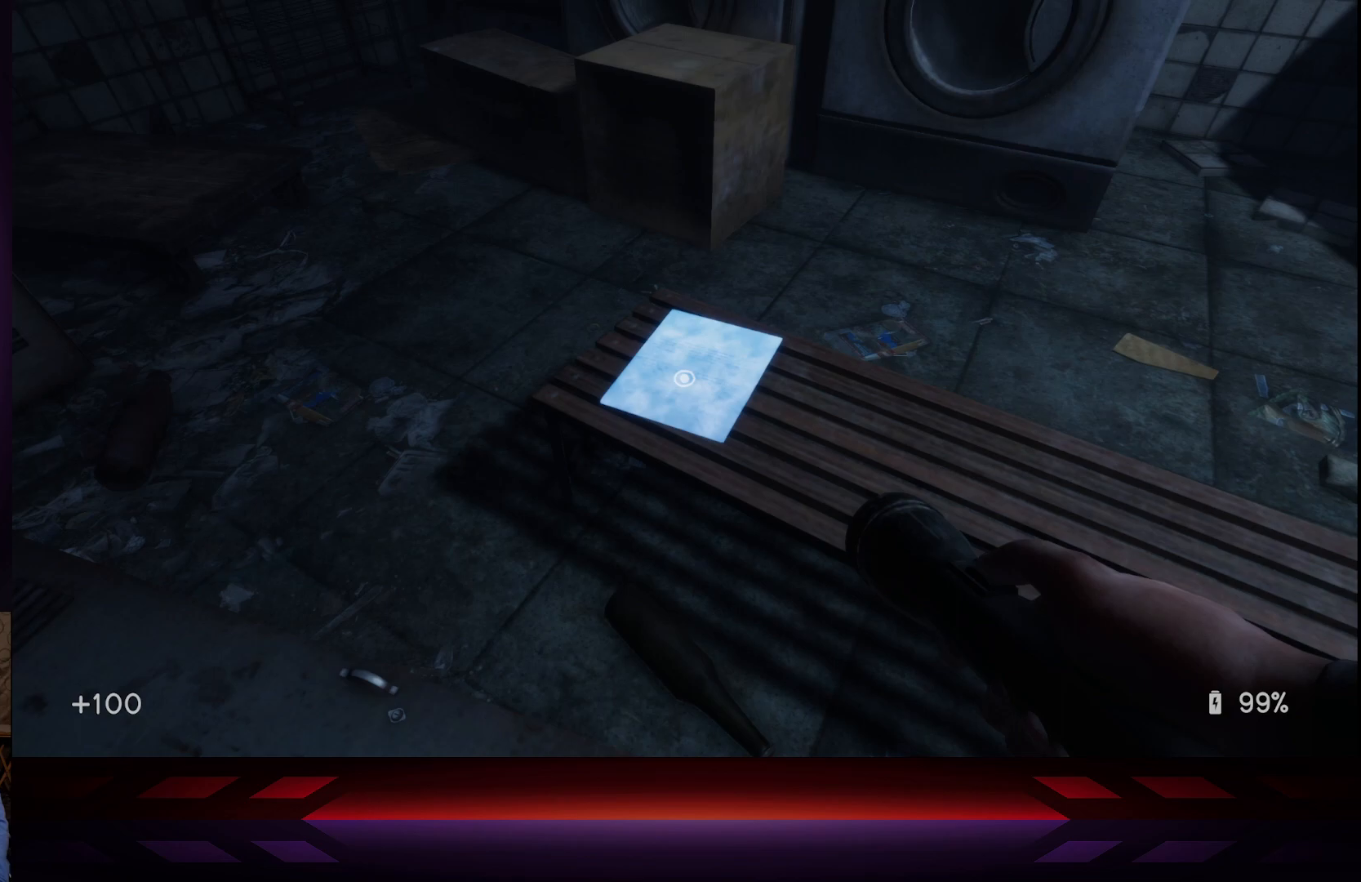
{"buttons": [], "left_stick": "center", "right_stick": "center", "events": [[100, "right_stick", "right"], [417, "right_stick", "center"]]}
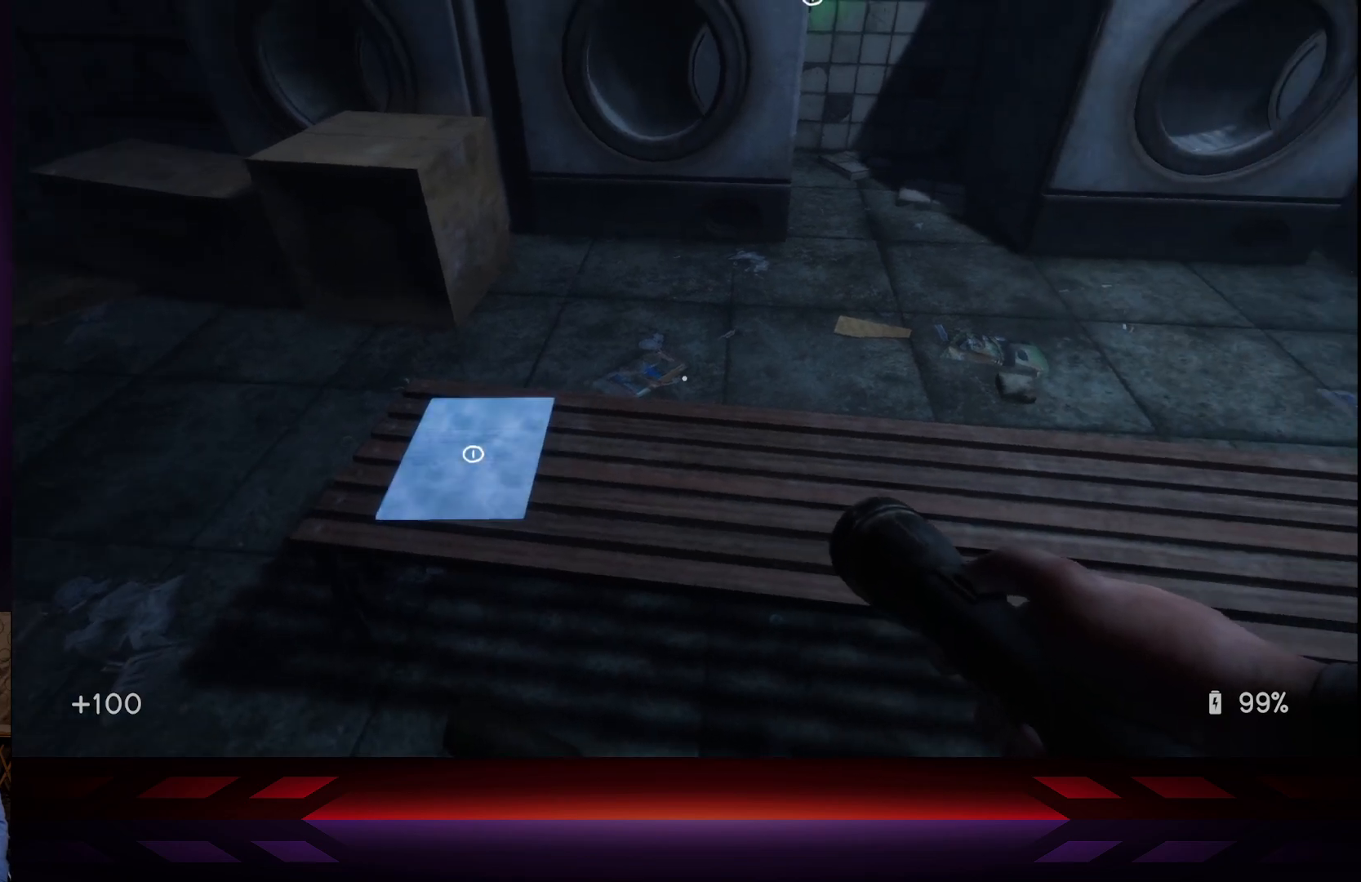
{"buttons": [], "left_stick": "center", "right_stick": "center", "events": []}
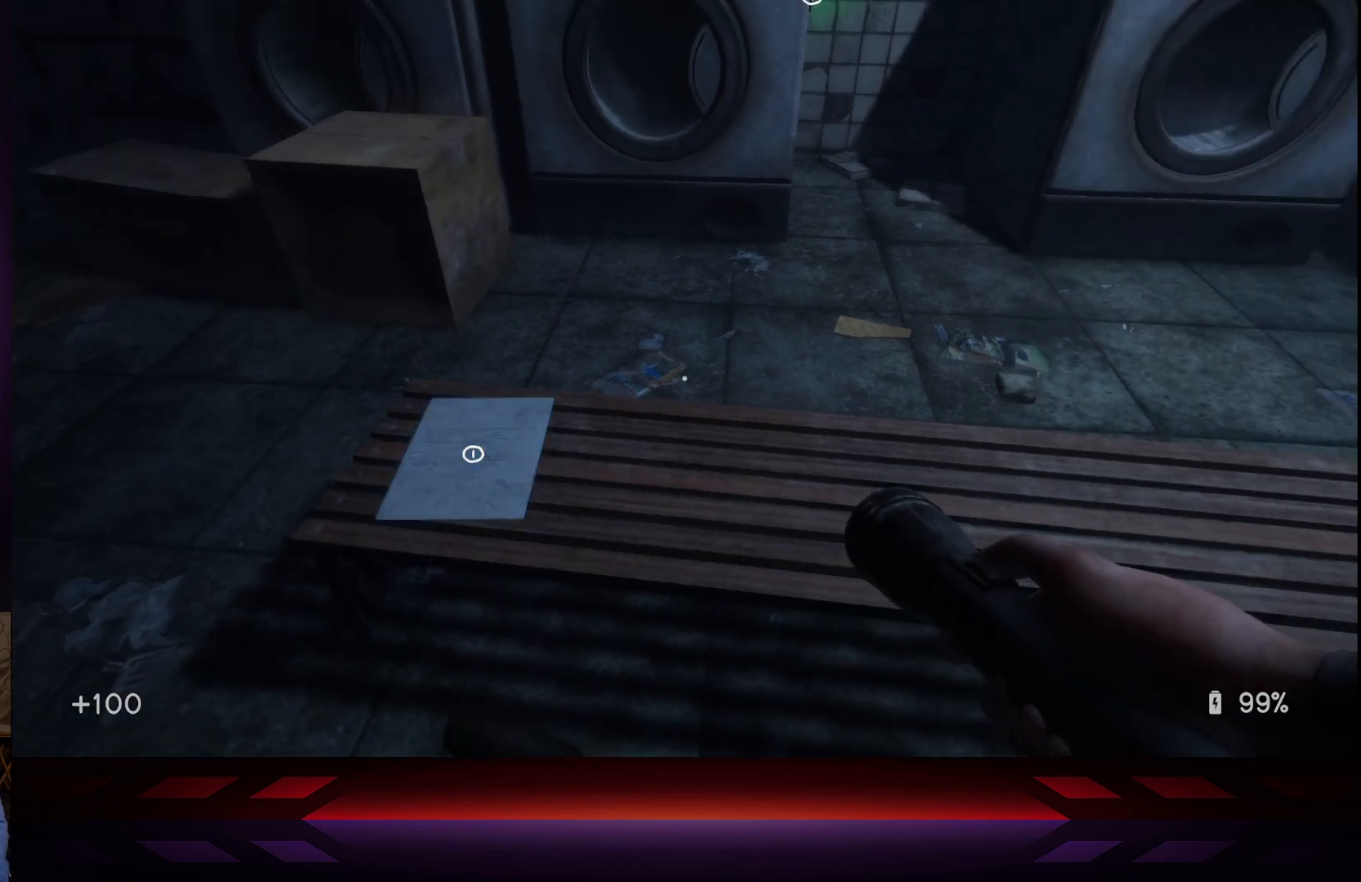
{"buttons": [], "left_stick": "center", "right_stick": "left", "events": [[350, "right_stick", "left"]]}
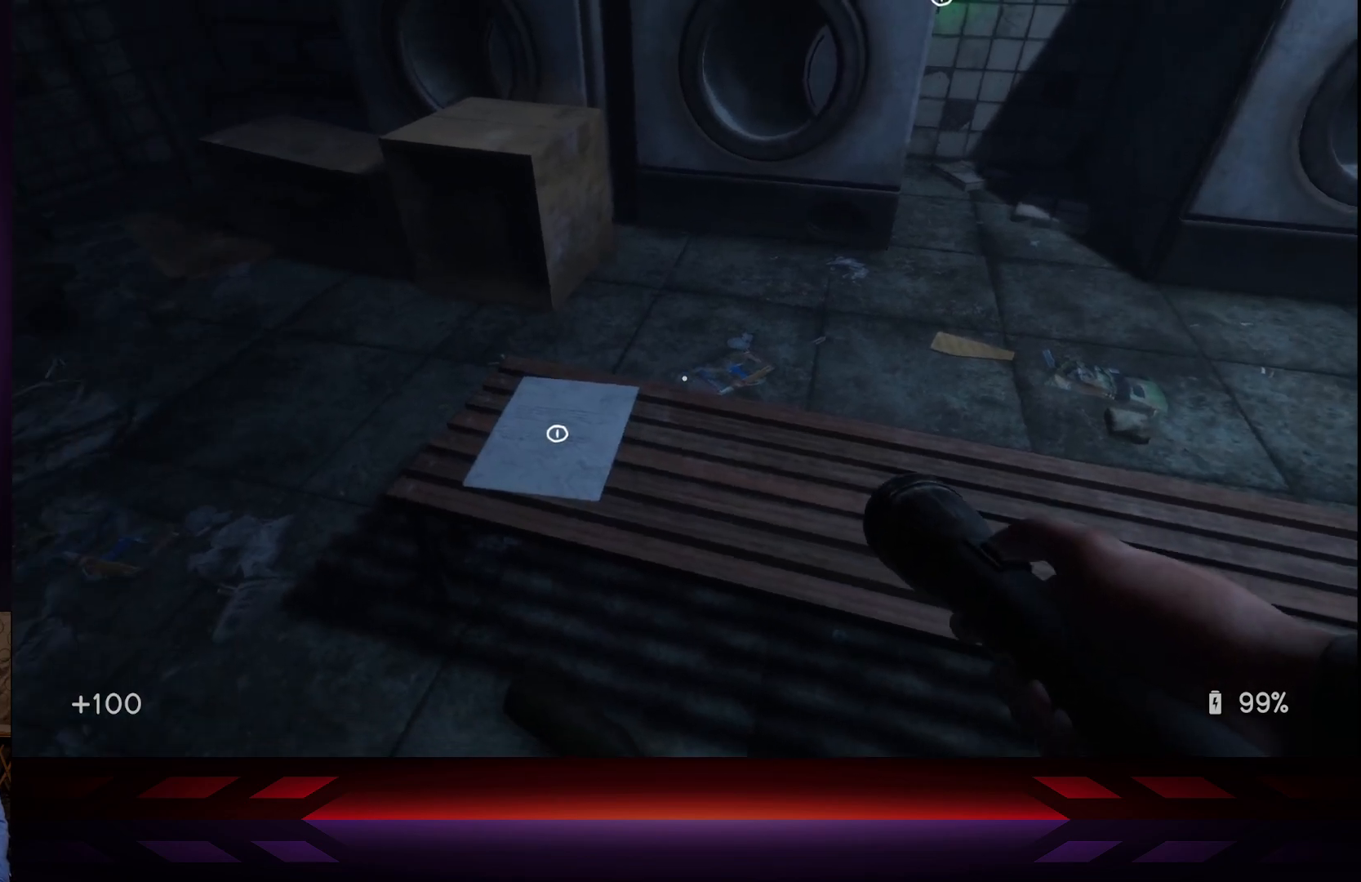
{"buttons": [], "left_stick": "center", "right_stick": "up-left", "events": [[217, "right_stick", "up-left"]]}
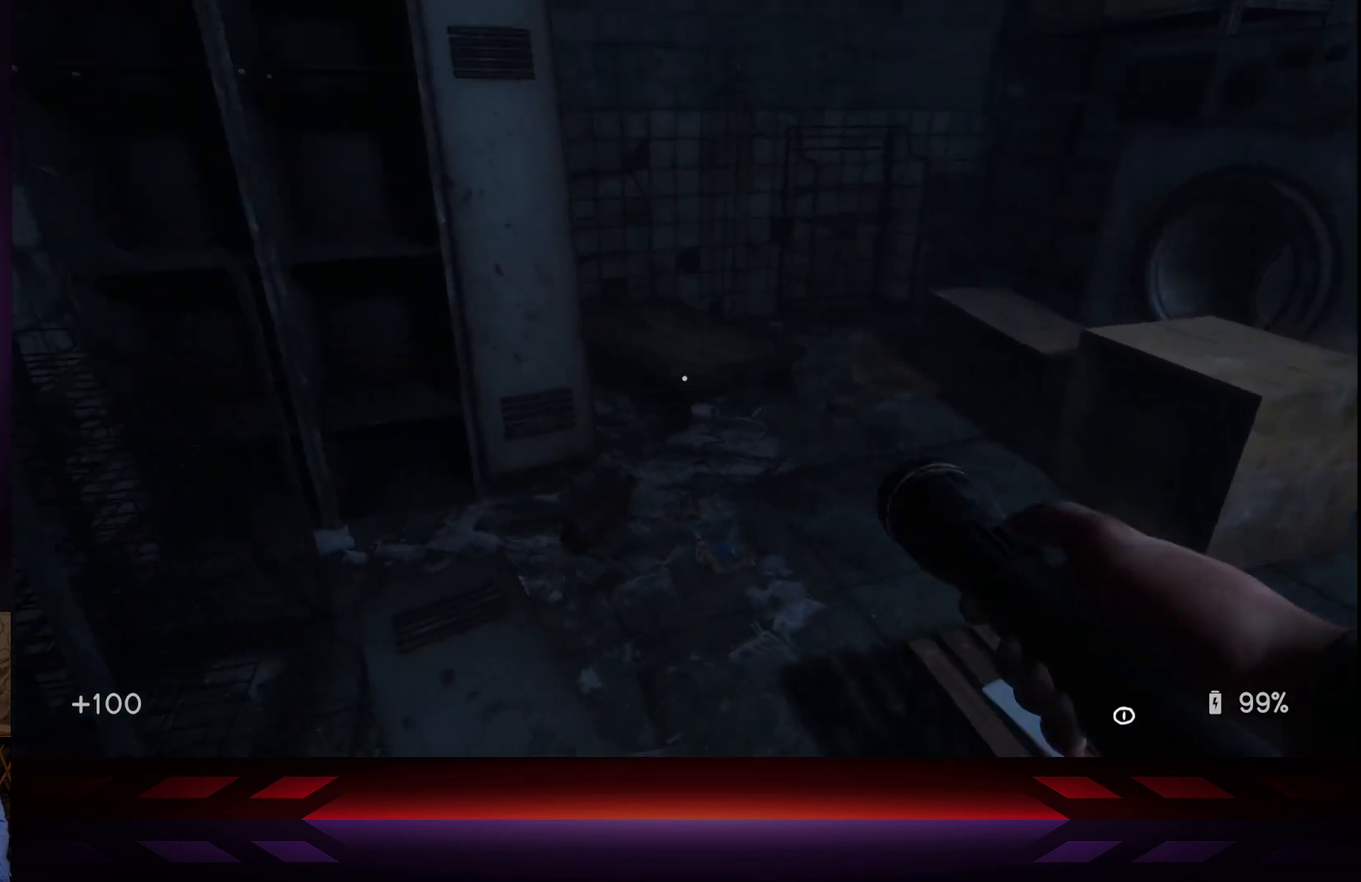
{"buttons": [], "left_stick": "up", "right_stick": "right", "events": [[50, "left_stick", "up"], [150, "right_stick", "center"], [283, "right_stick", "right"]]}
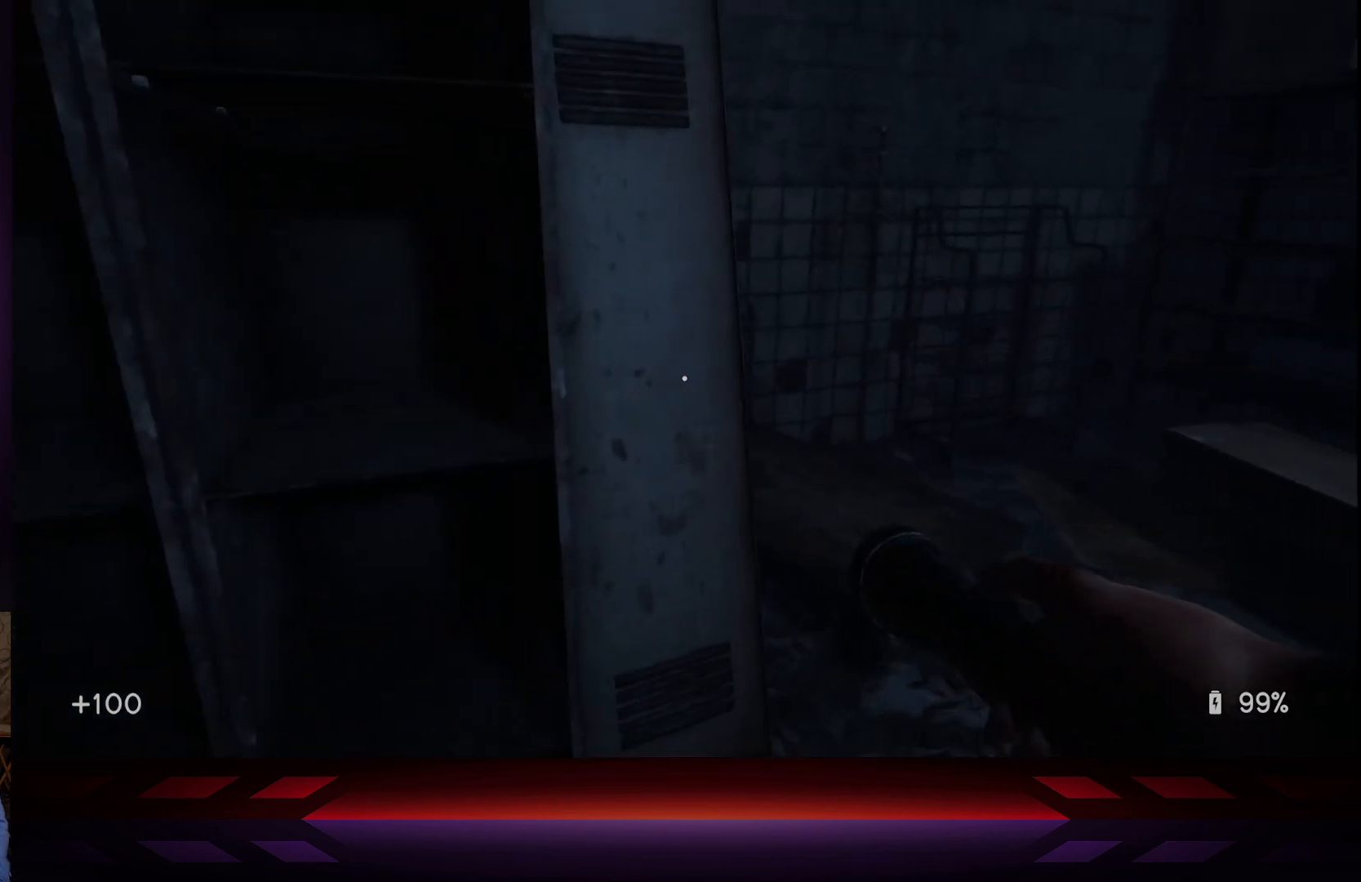
{"buttons": [], "left_stick": "up", "right_stick": "right", "events": [[83, "left_stick", "center"], [183, "left_stick", "up-right"], [250, "left_stick", "up"]]}
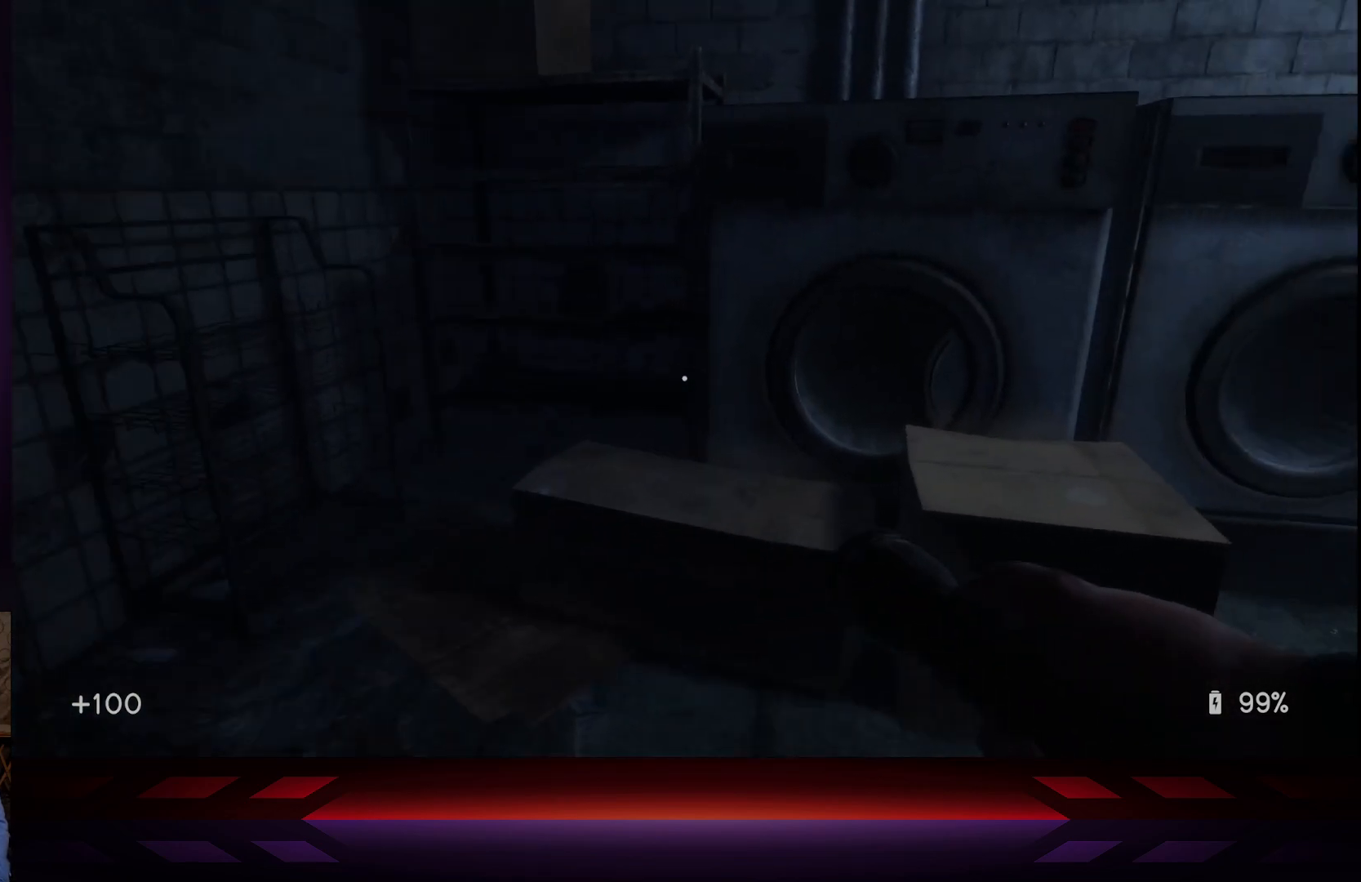
{"buttons": [], "left_stick": "down-left", "right_stick": "right", "events": [[83, "left_stick", "up-left"], [250, "left_stick", "left"], [450, "left_stick", "down-left"]]}
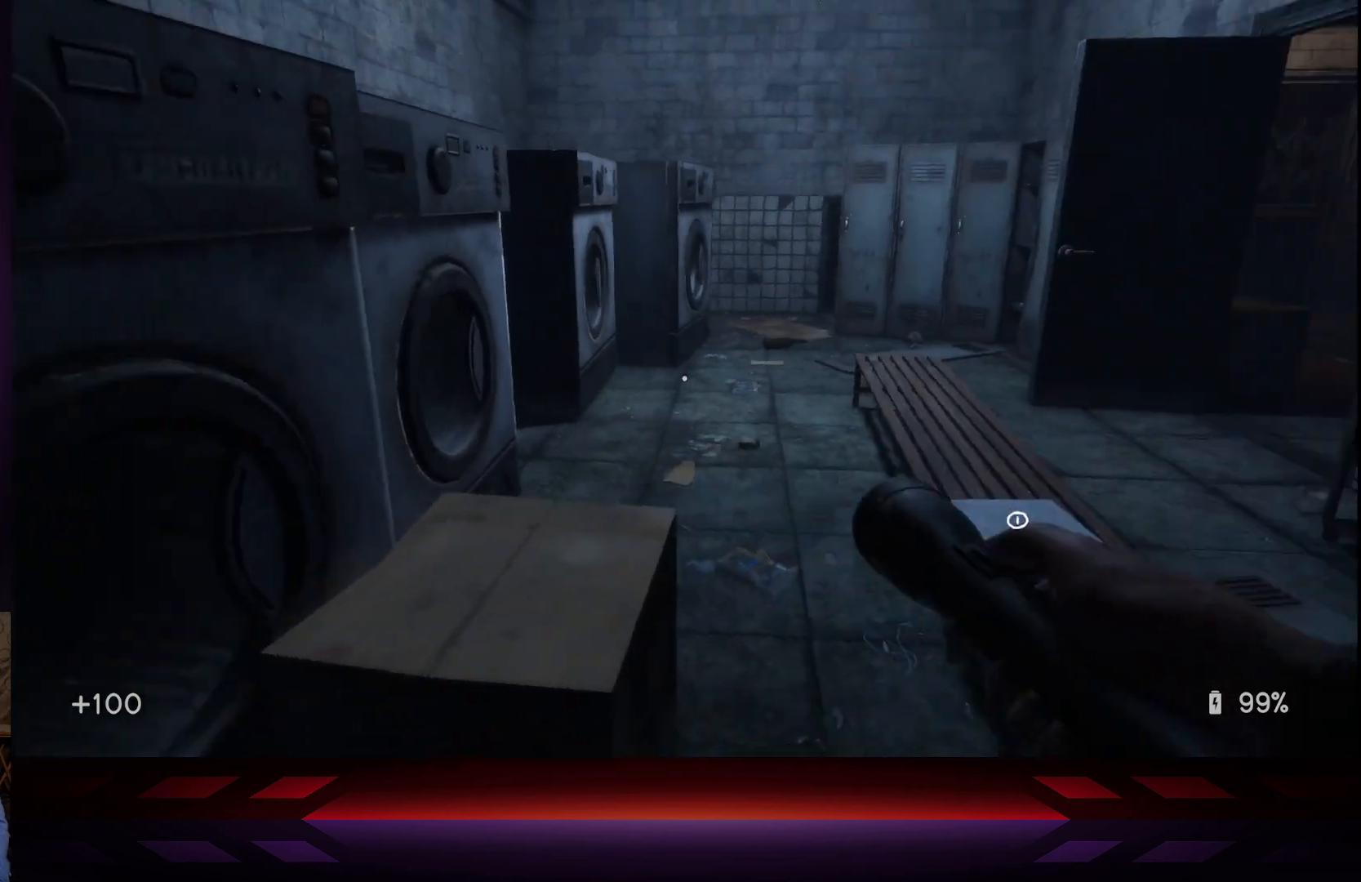
{"buttons": [], "left_stick": "down-left", "right_stick": "left", "events": [[67, "right_stick", "center"], [183, "right_stick", "left"]]}
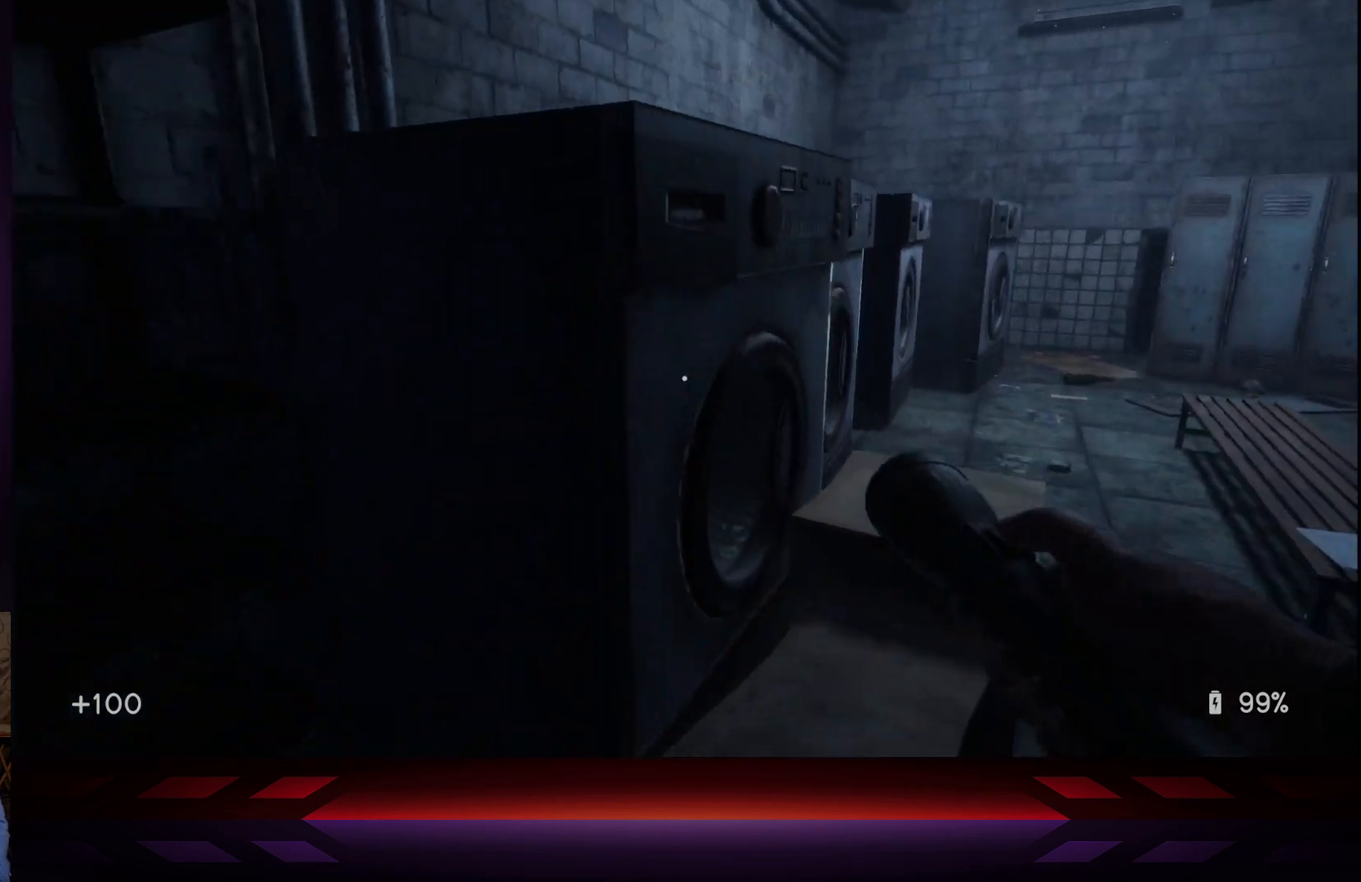
{"buttons": [], "left_stick": "right", "right_stick": "right", "events": [[17, "right_stick", "center"], [150, "left_stick", "left"], [350, "left_stick", "right"], [450, "right_stick", "right"]]}
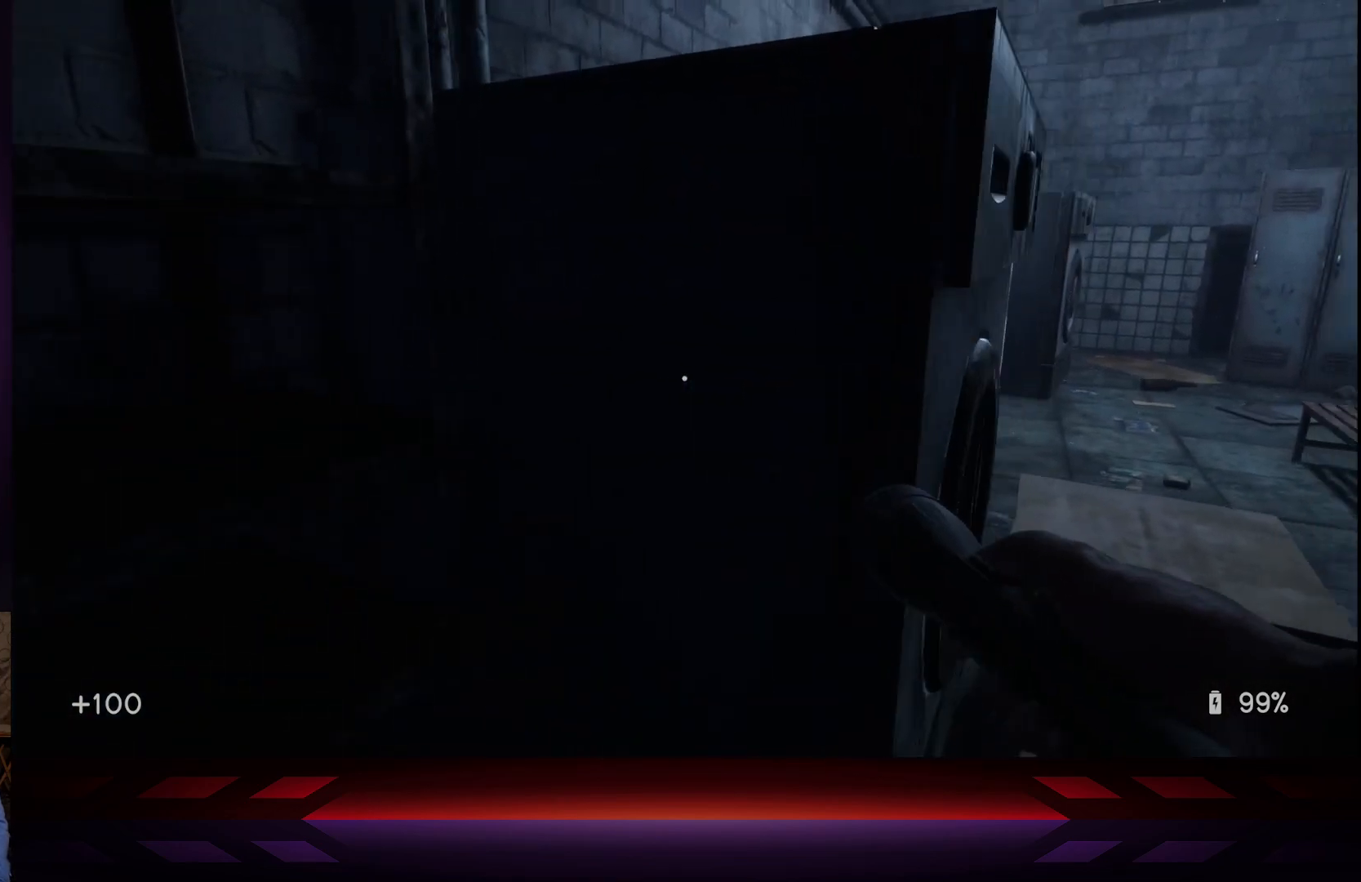
{"buttons": [], "left_stick": "up-right", "right_stick": "center", "events": [[133, "right_stick", "center"], [183, "left_stick", "up-right"]]}
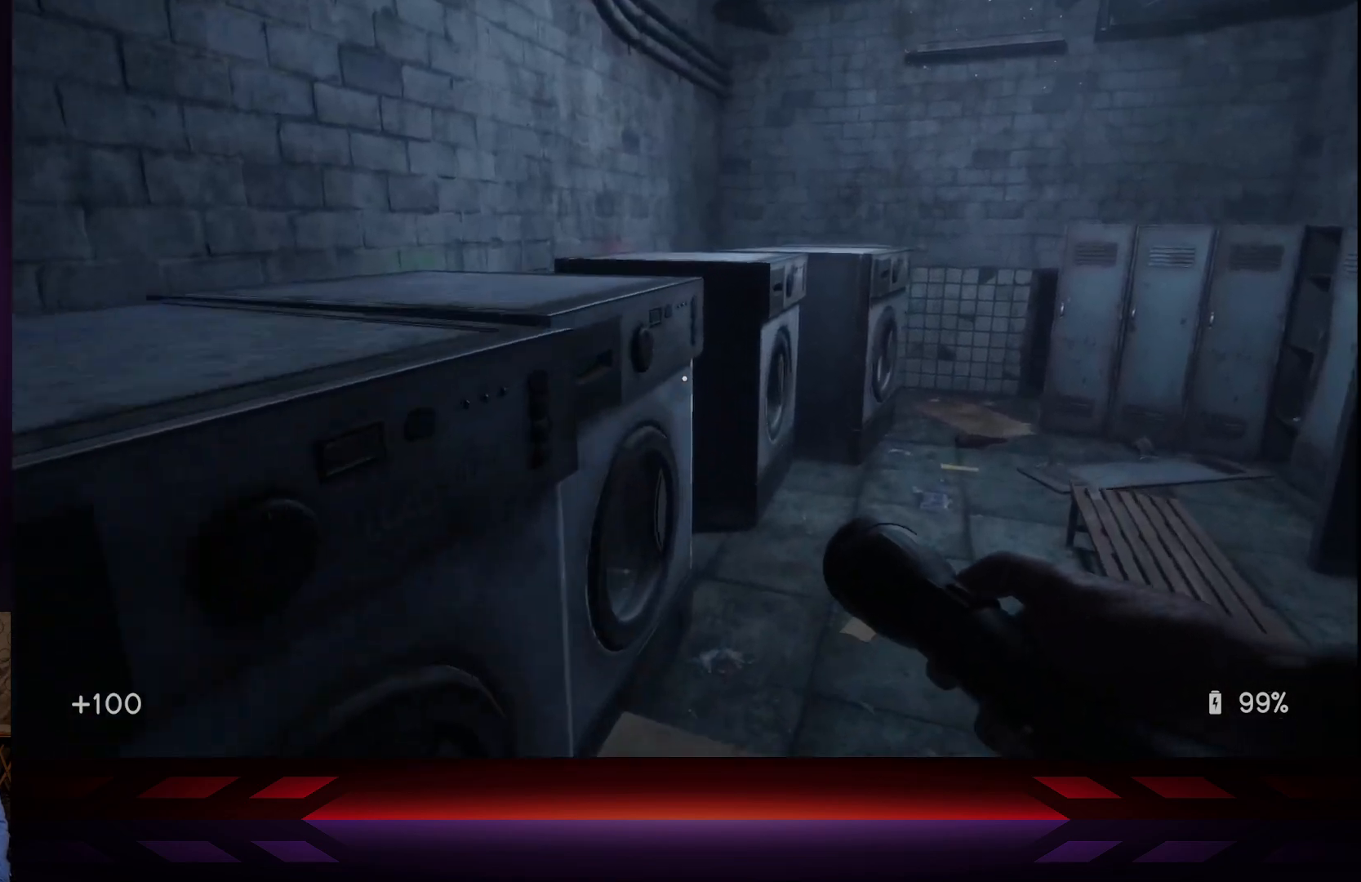
{"buttons": [], "left_stick": "up-left", "right_stick": "center", "events": [[200, "left_stick", "up-left"], [283, "right_stick", "left"], [433, "right_stick", "center"]]}
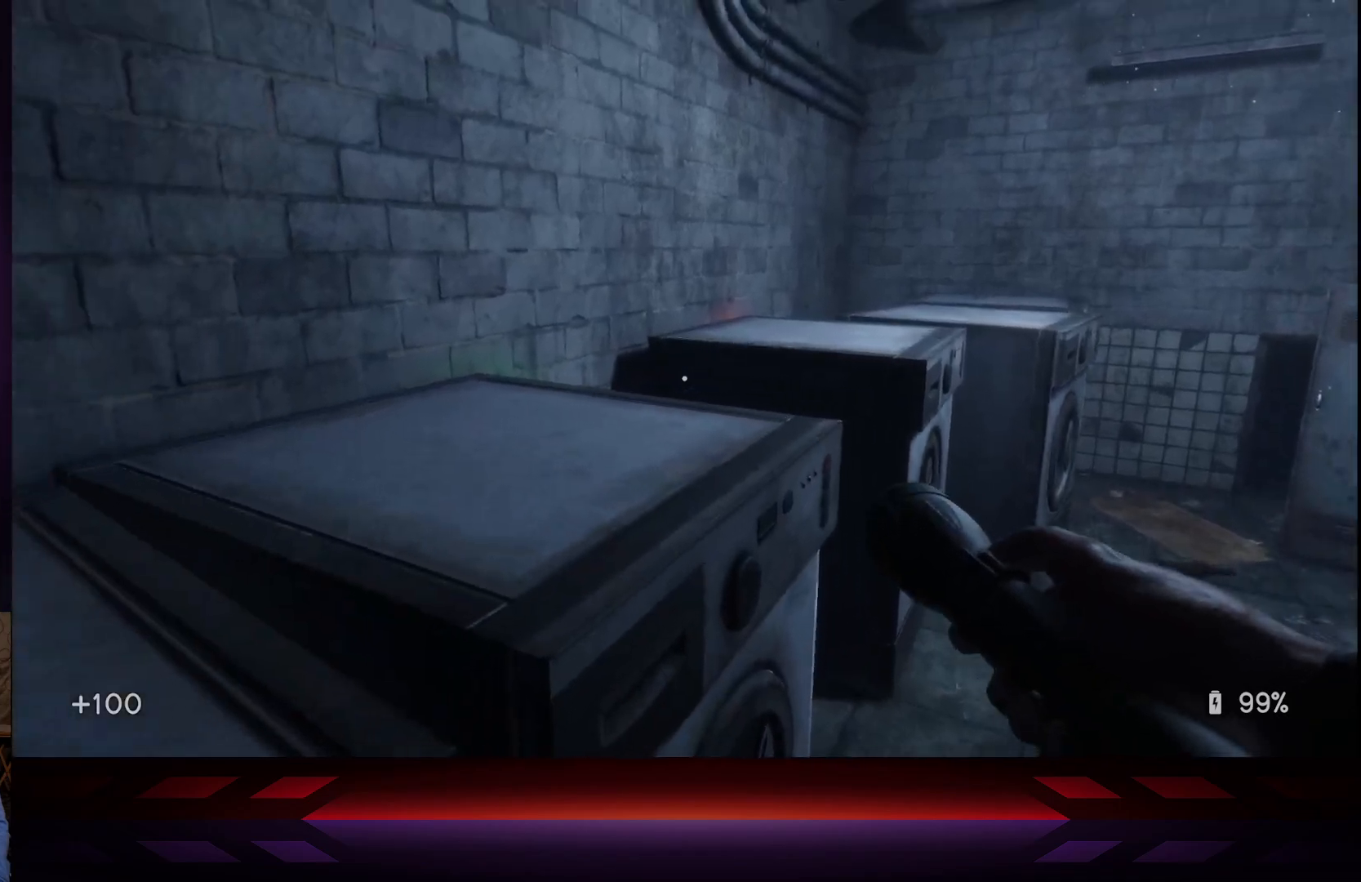
{"buttons": [], "left_stick": "up-left", "right_stick": "down-right", "events": [[17, "A", "down"], [183, "A", "up"], [400, "right_stick", "down-right"]]}
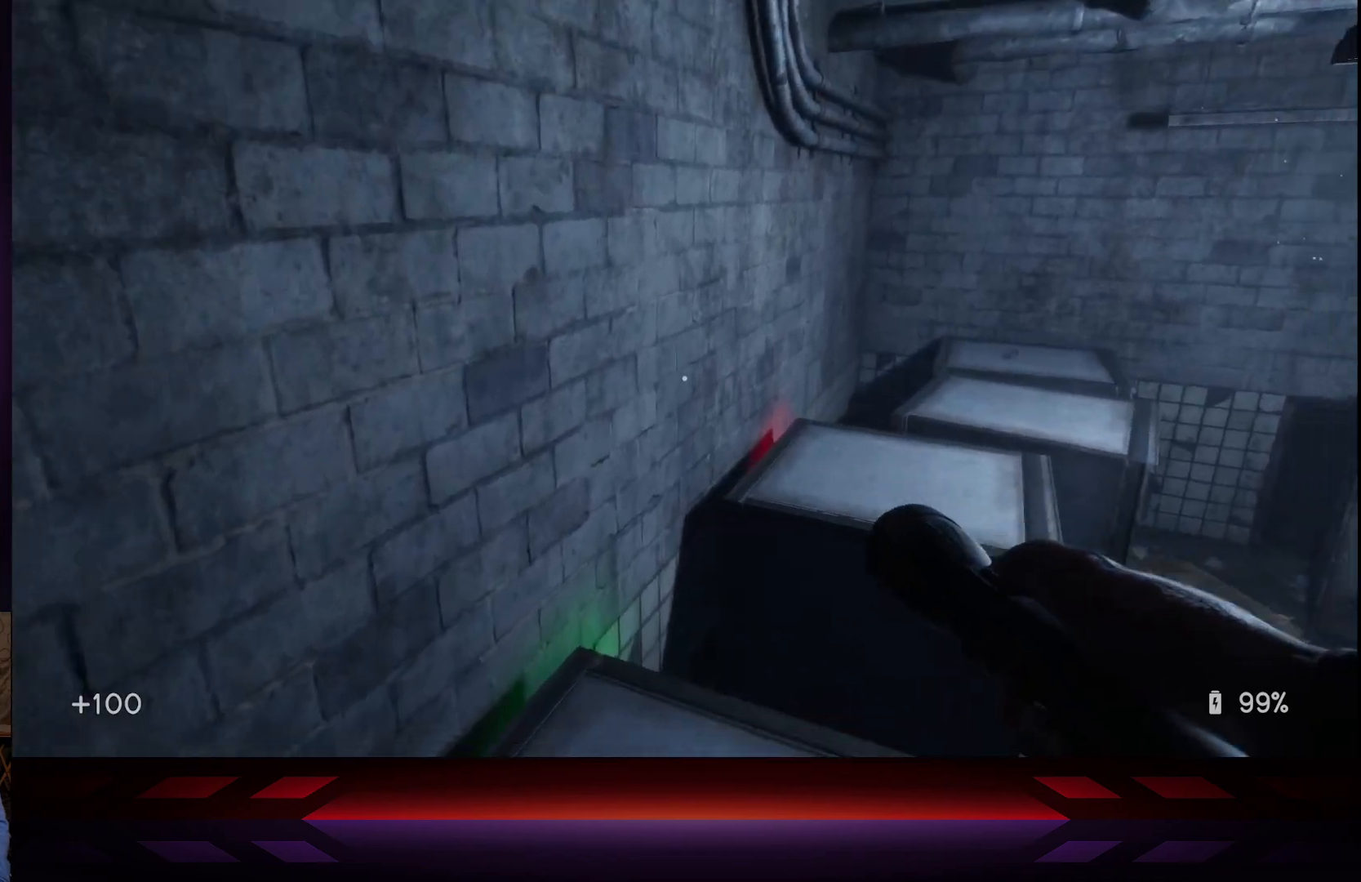
{"buttons": ["A"], "left_stick": "up", "right_stick": "center", "events": [[33, "left_stick", "center"], [250, "left_stick", "up"], [317, "right_stick", "center"], [483, "A", "down"]]}
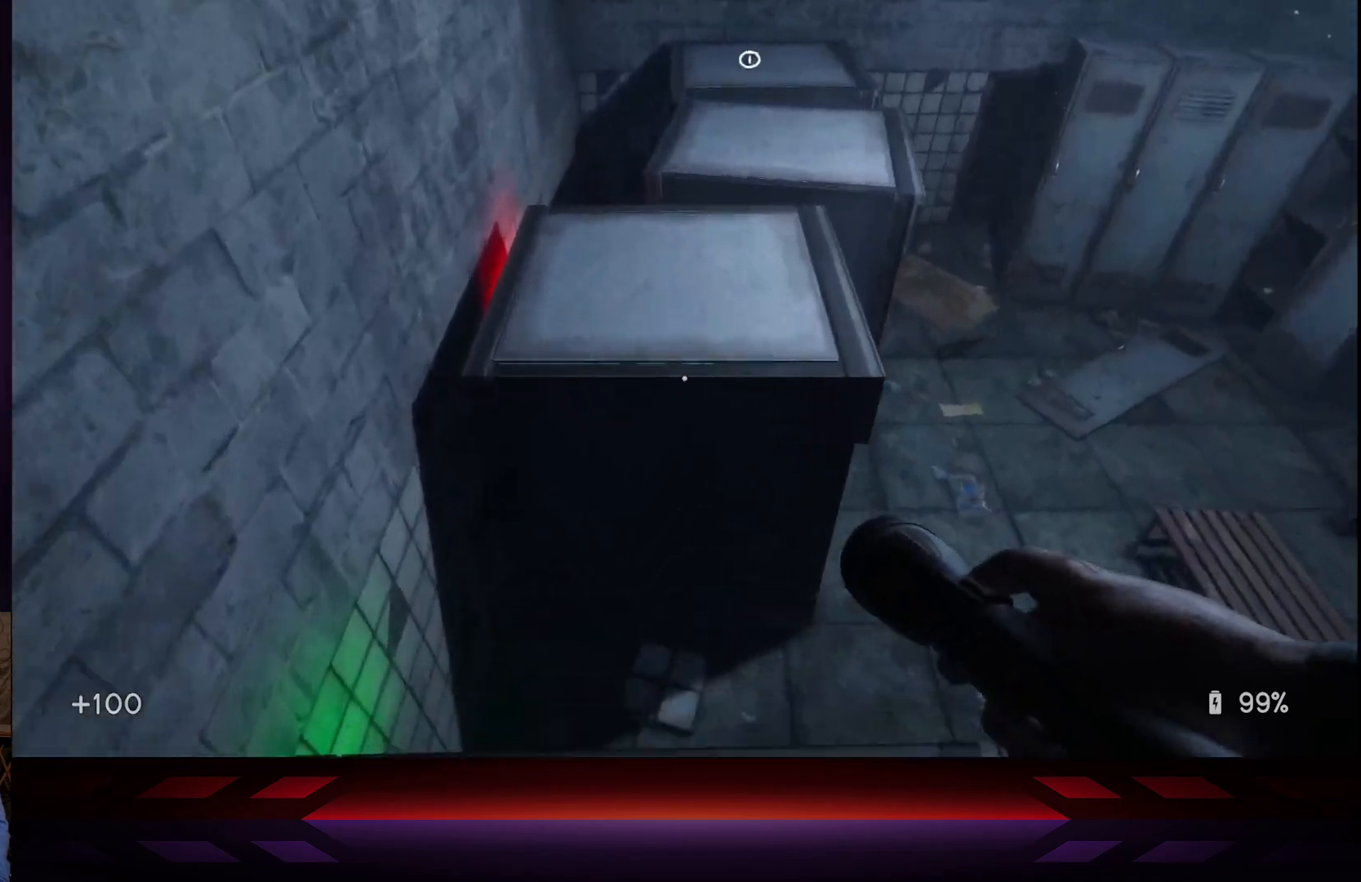
{"buttons": [], "left_stick": "up", "right_stick": "right", "events": [[133, "A", "up"], [350, "right_stick", "right"]]}
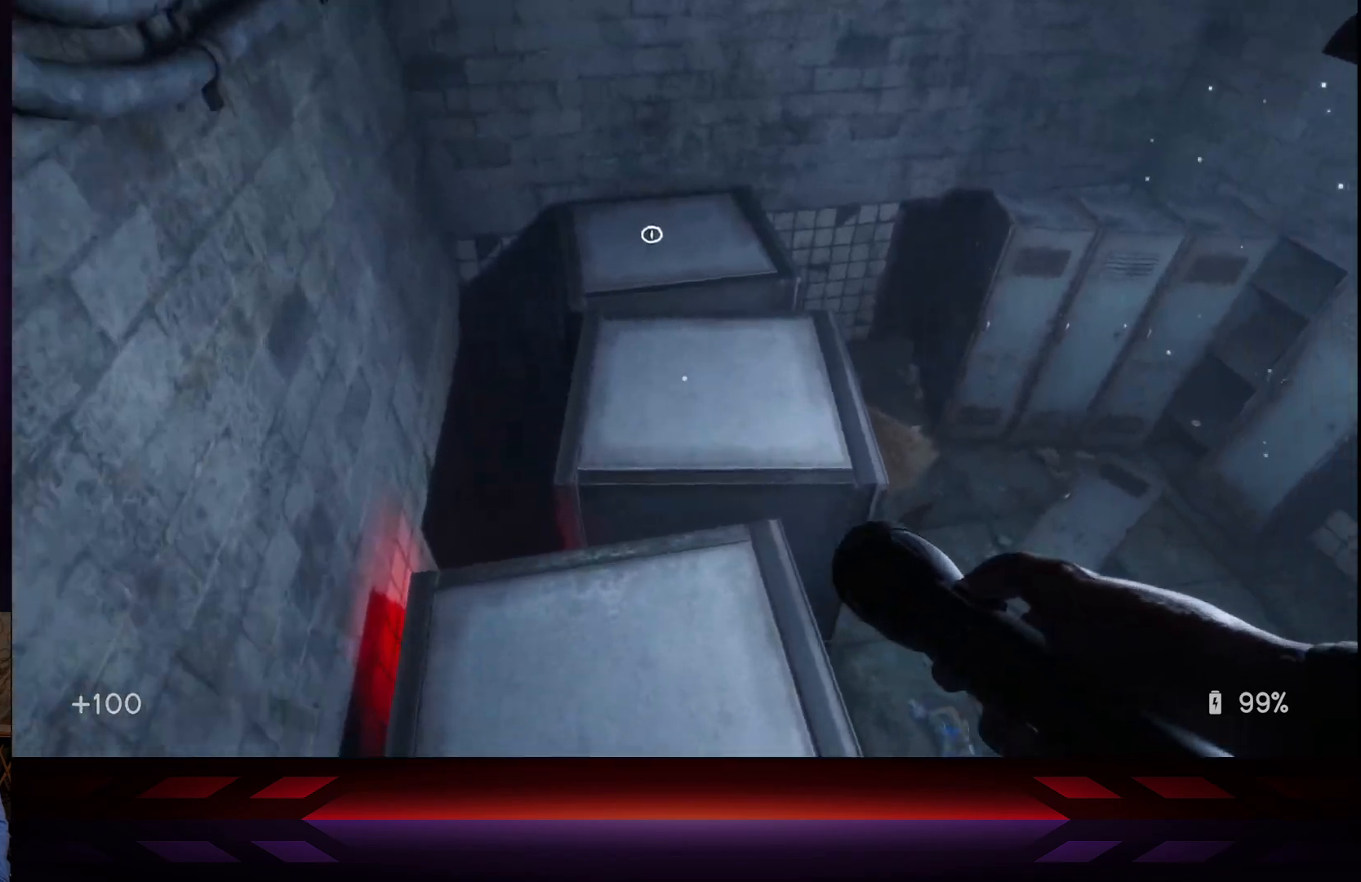
{"buttons": [], "left_stick": "up", "right_stick": "center", "events": [[67, "right_stick", "center"]]}
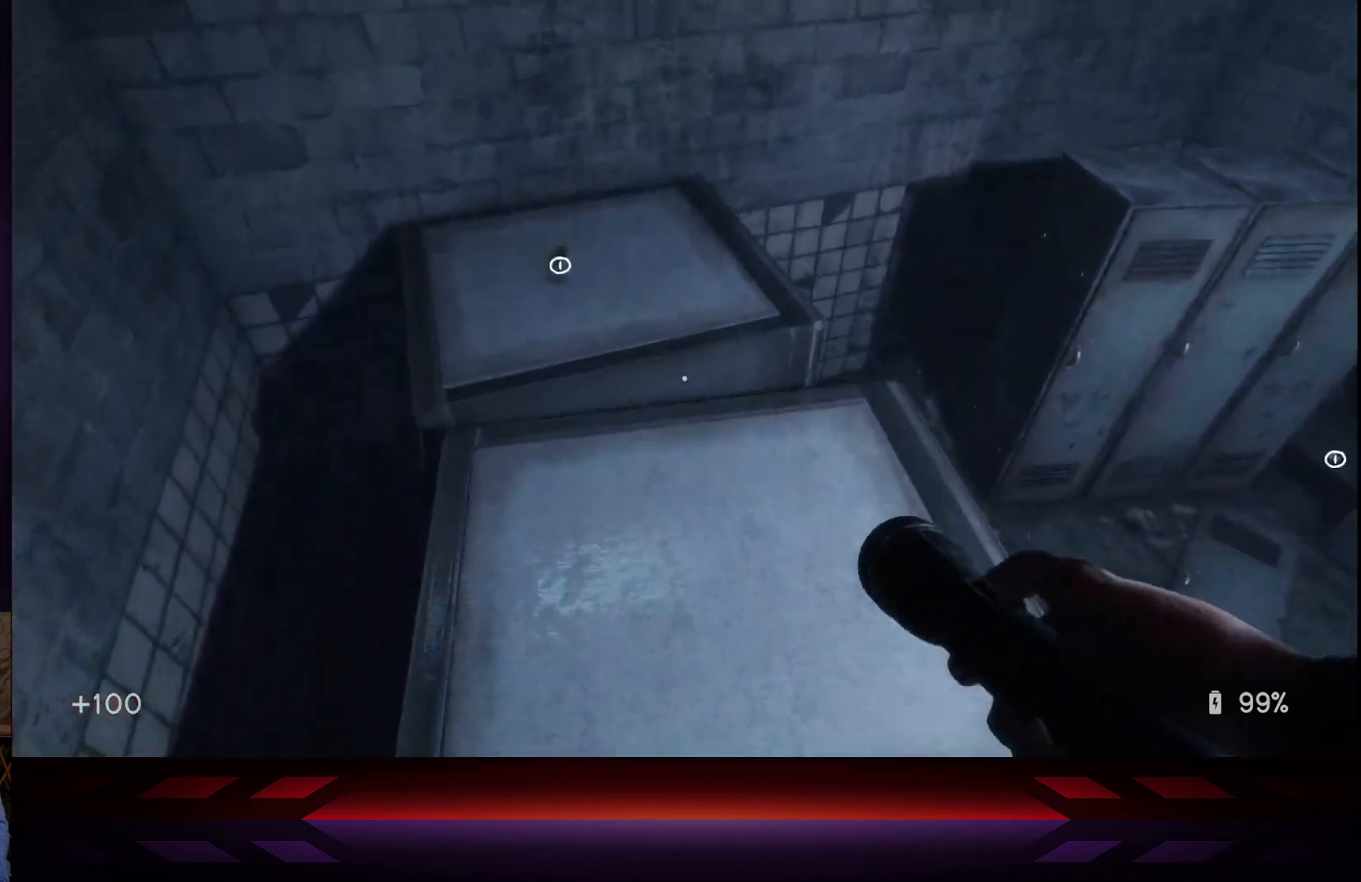
{"buttons": [], "left_stick": "center", "right_stick": "center", "events": [[167, "right_stick", "down-left"], [333, "left_stick", "center"], [350, "right_stick", "center"]]}
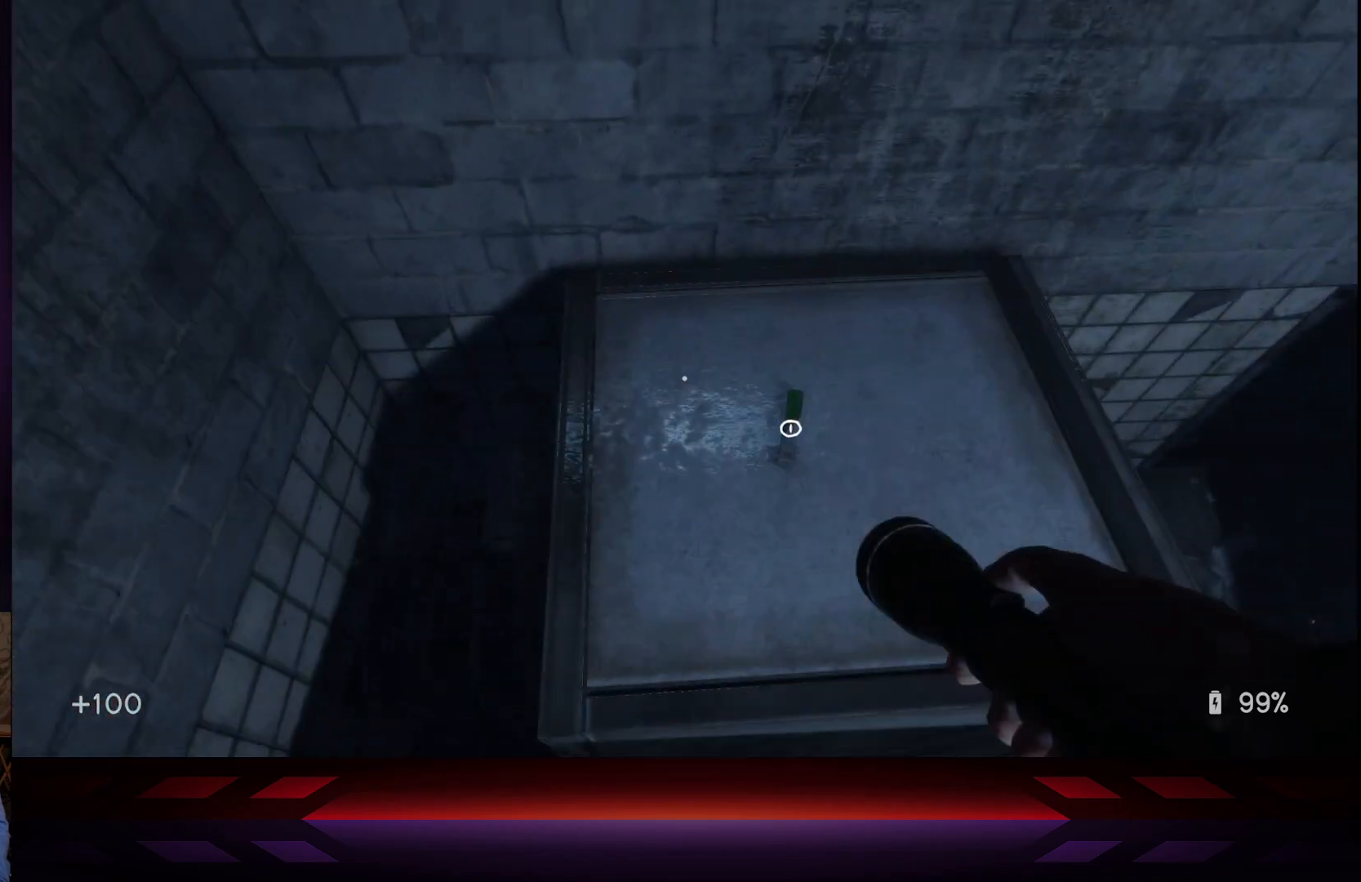
{"buttons": [], "left_stick": "center", "right_stick": "down-left", "events": [[117, "left_stick", "right"], [167, "right_stick", "right"], [233, "left_stick", "center"], [300, "right_stick", "center"], [483, "right_stick", "down-left"]]}
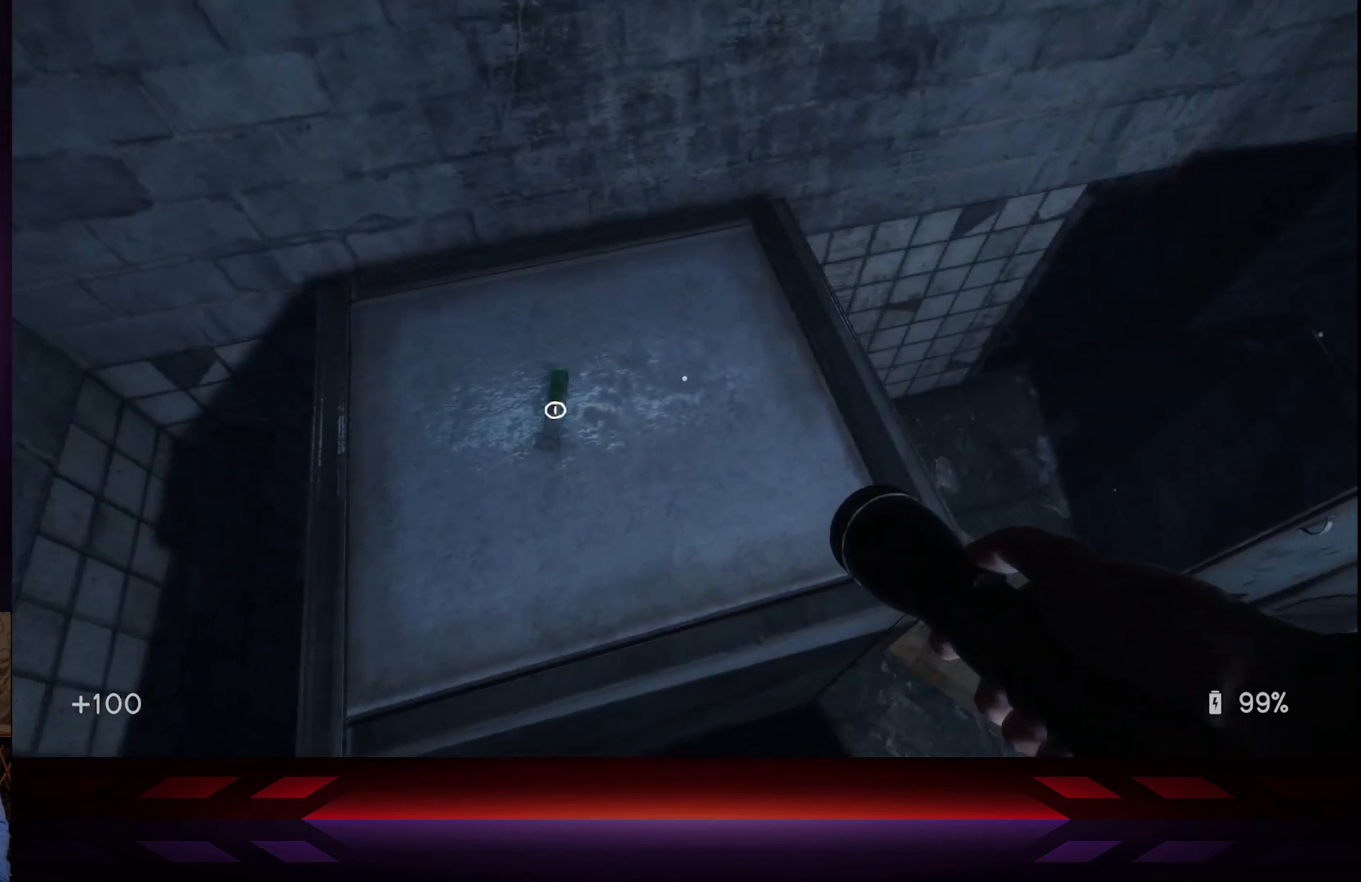
{"buttons": [], "left_stick": "center", "right_stick": "left", "events": [[133, "right_stick", "center"], [467, "right_stick", "left"]]}
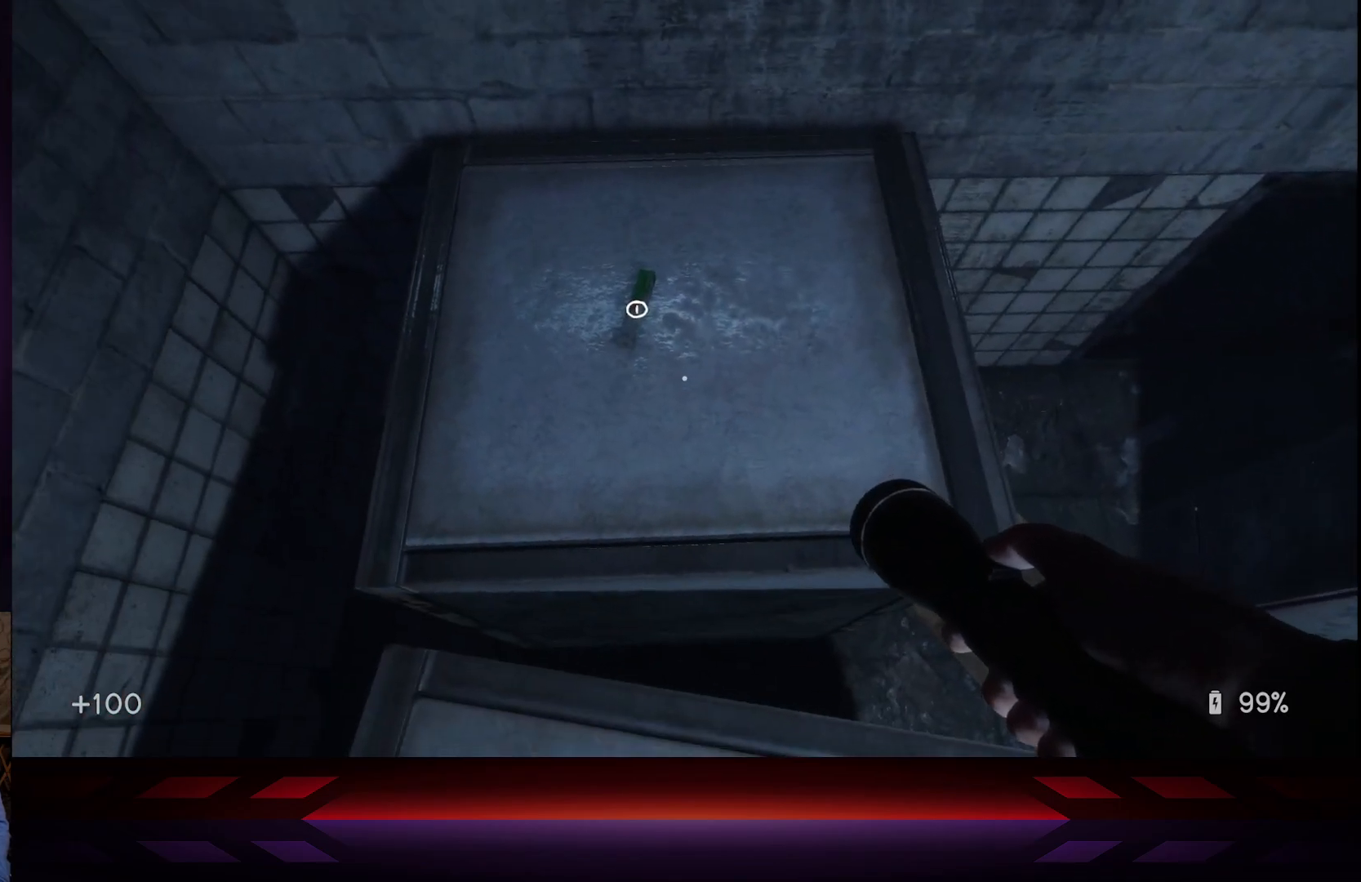
{"buttons": ["X"], "left_stick": "center", "right_stick": "center", "events": [[83, "right_stick", "center"], [350, "X", "down"]]}
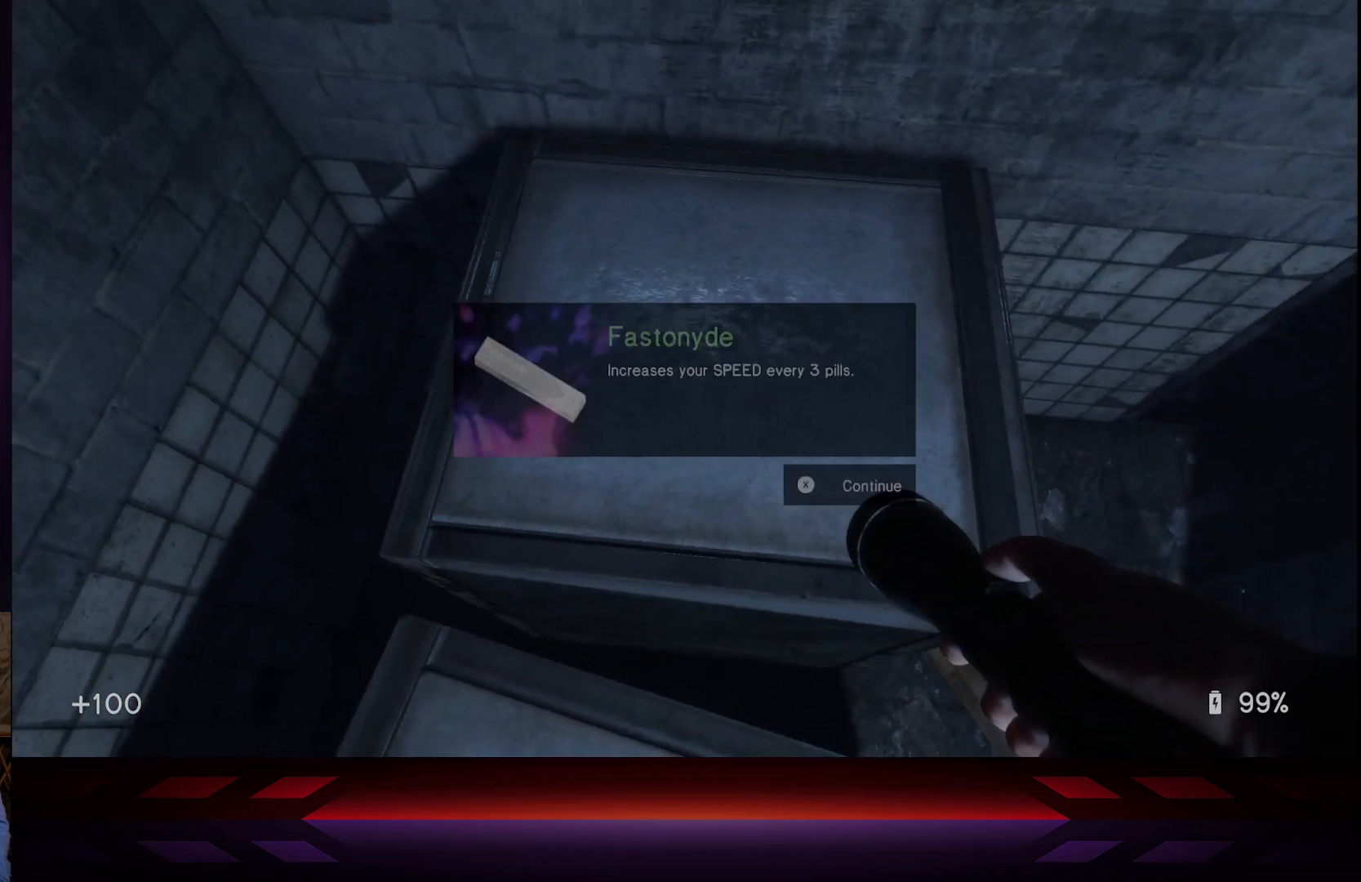
{"buttons": [], "left_stick": "center", "right_stick": "center", "events": [[17, "X", "up"]]}
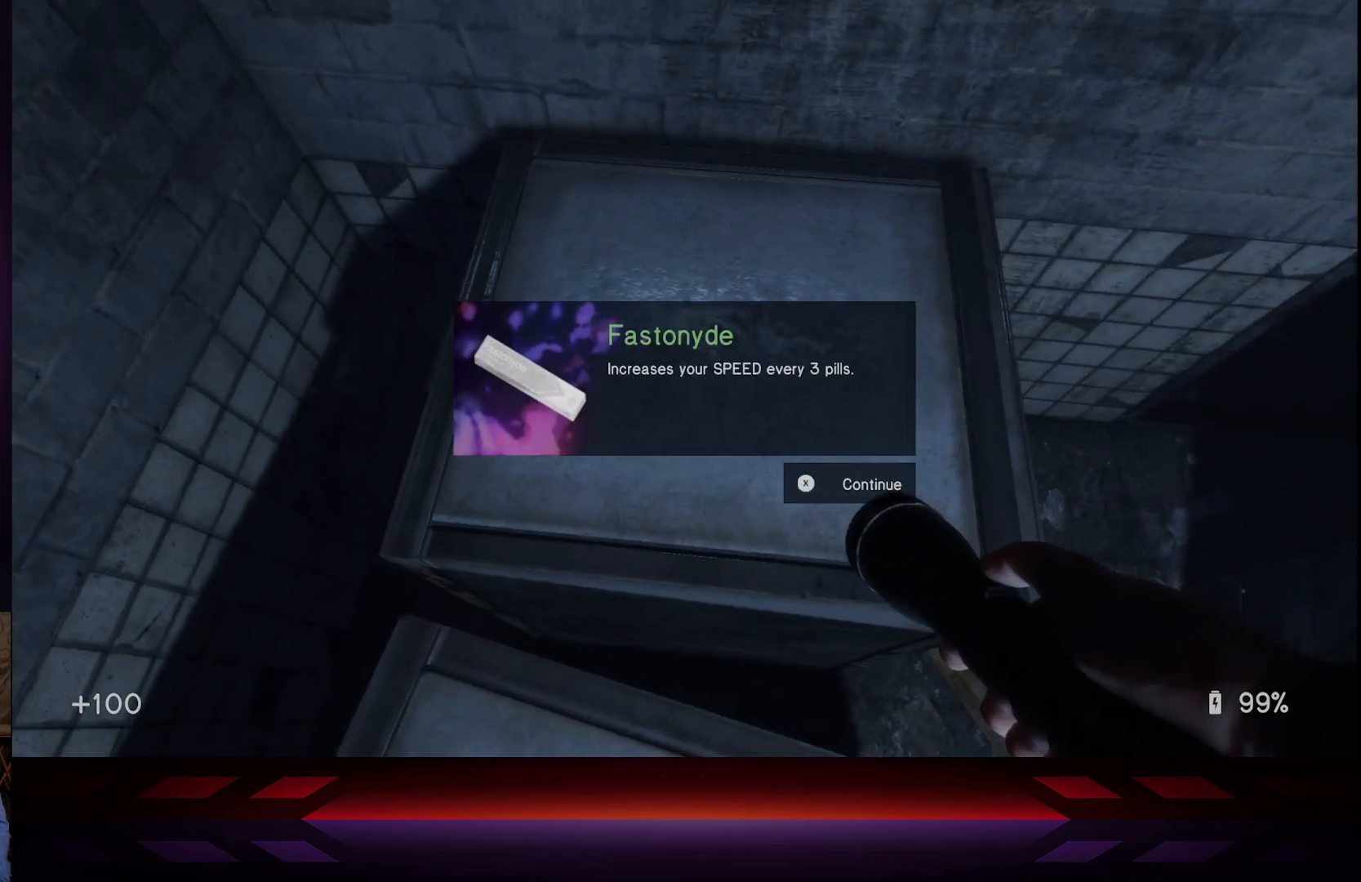
{"buttons": [], "left_stick": "center", "right_stick": "center", "events": []}
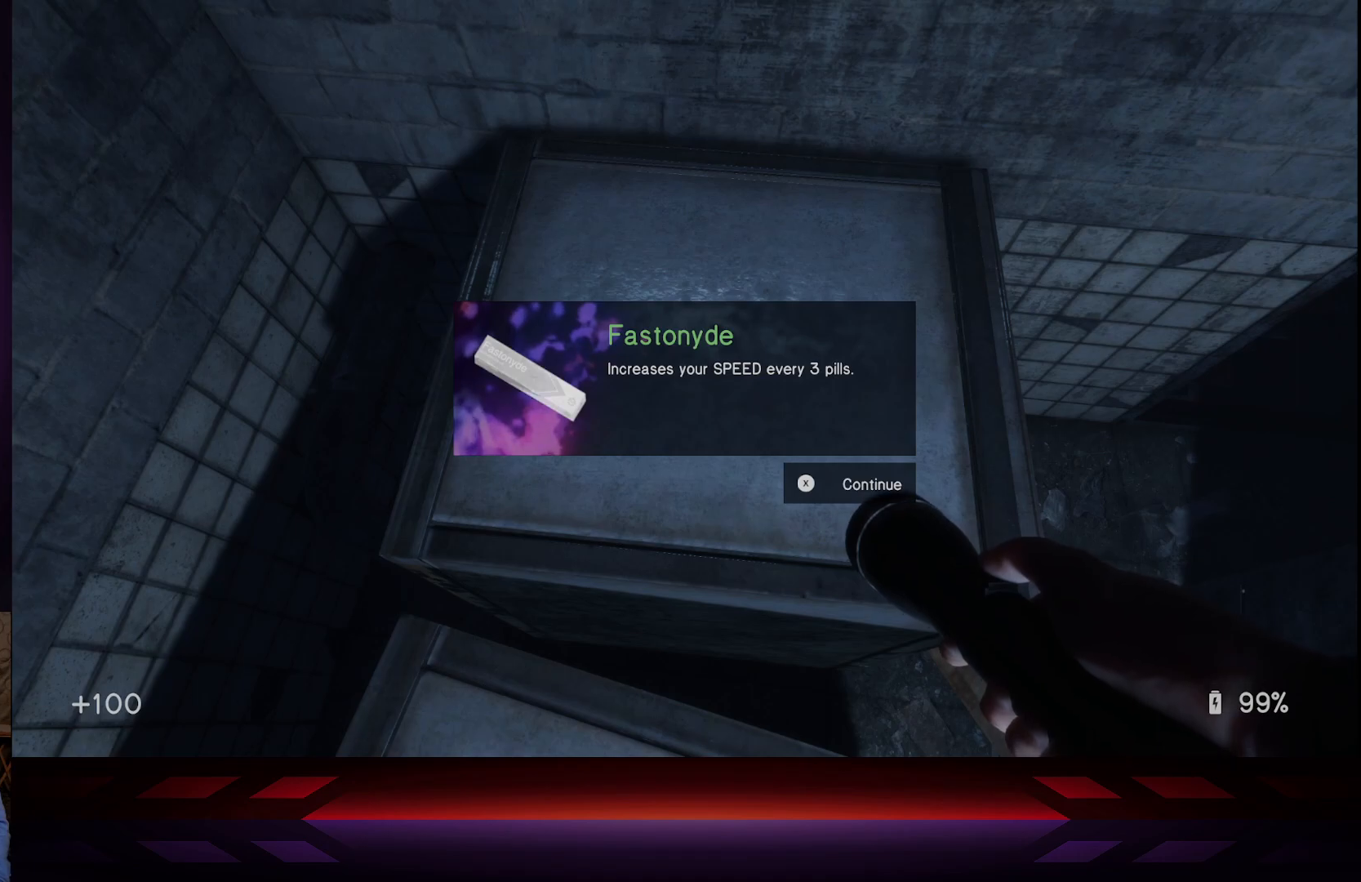
{"buttons": [], "left_stick": "center", "right_stick": "center", "events": []}
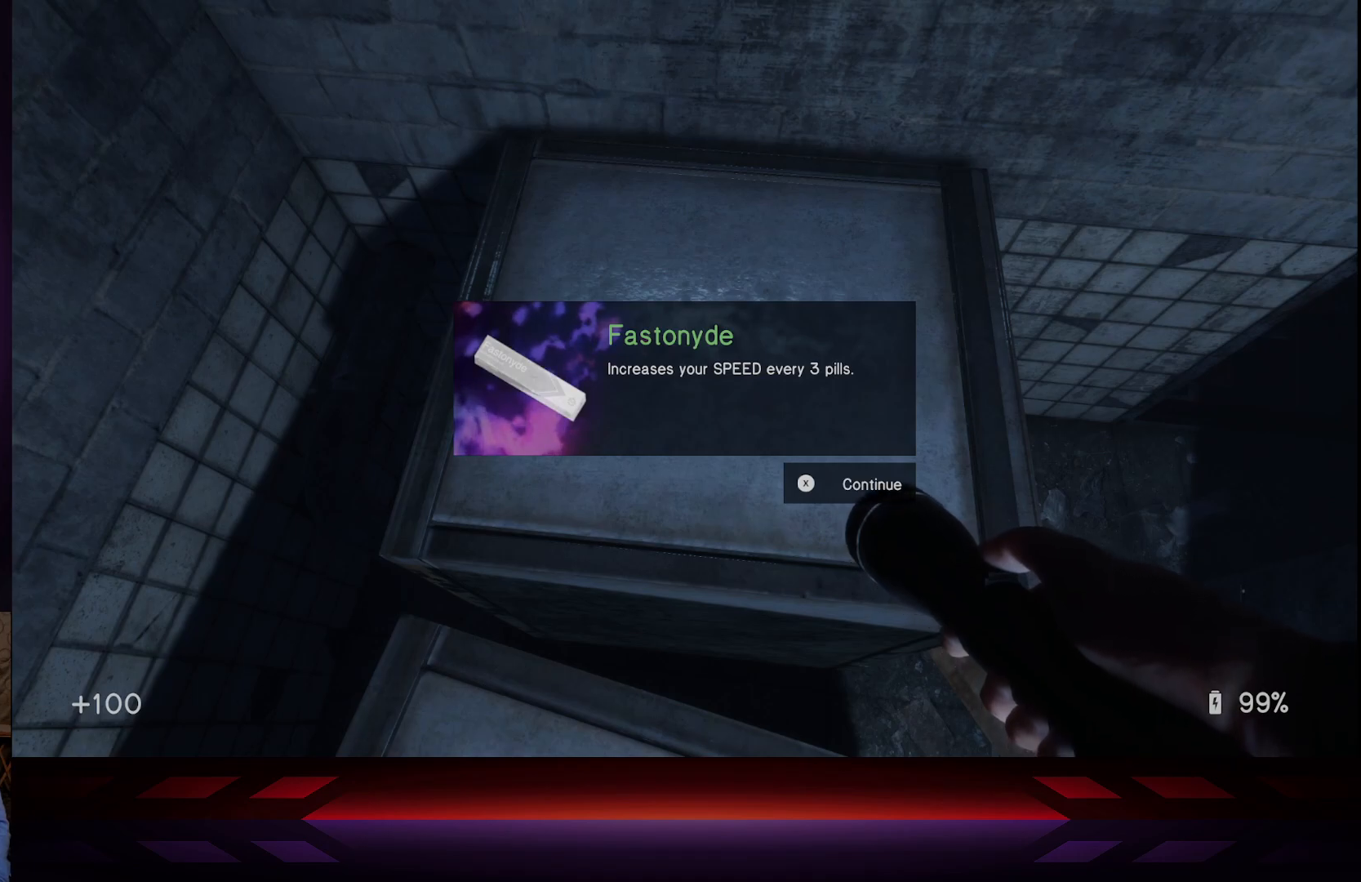
{"buttons": [], "left_stick": "center", "right_stick": "right", "events": [[467, "right_stick", "right"]]}